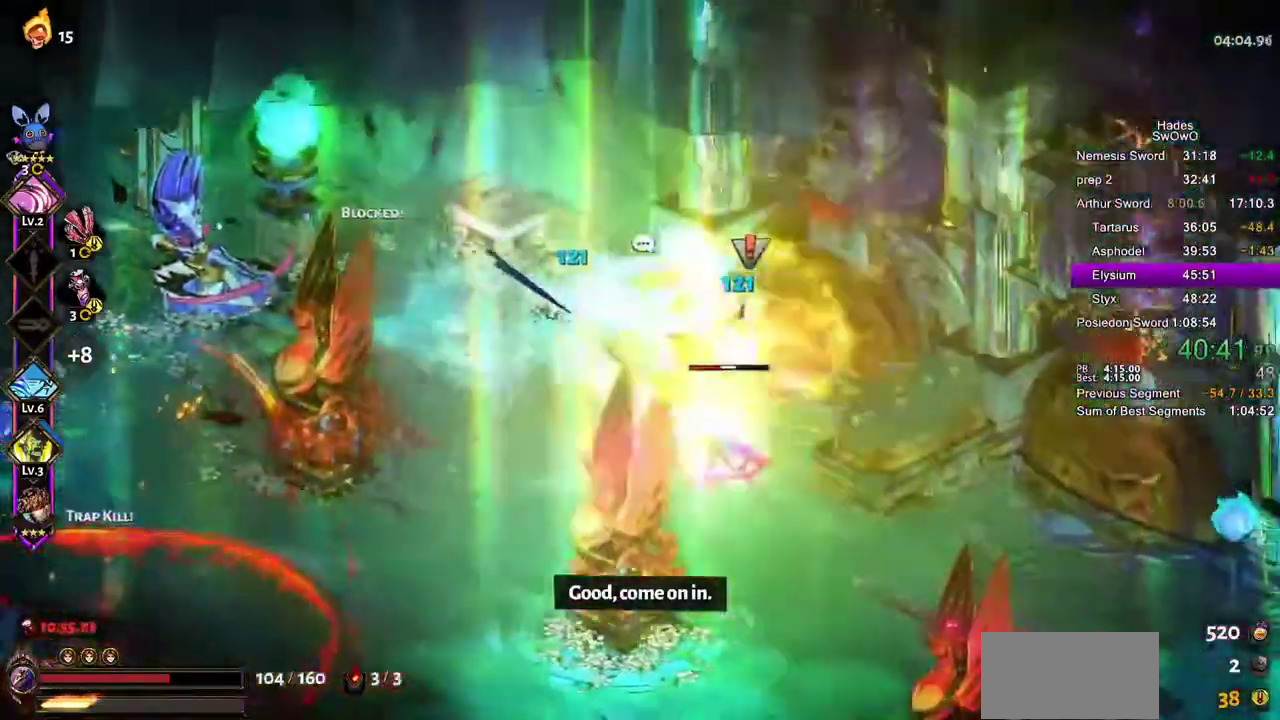
Gameplay with a controller (PlayStation layout); each line is a JSON object with the inputs held at the frame after it. "events" lists button and stick changes between this image and that frame as [ms after this image, input, new state], when the widget could be followed in between. This document gives stick clicks only as held states, not as events. Not read: DPAD_DOWN L2.
{"buttons": [], "left_stick": "down-right", "right_stick": "center", "events": [[16, "CROSS", "up"], [100, "SQUARE", "up"], [383, "left_stick", "down-right"]]}
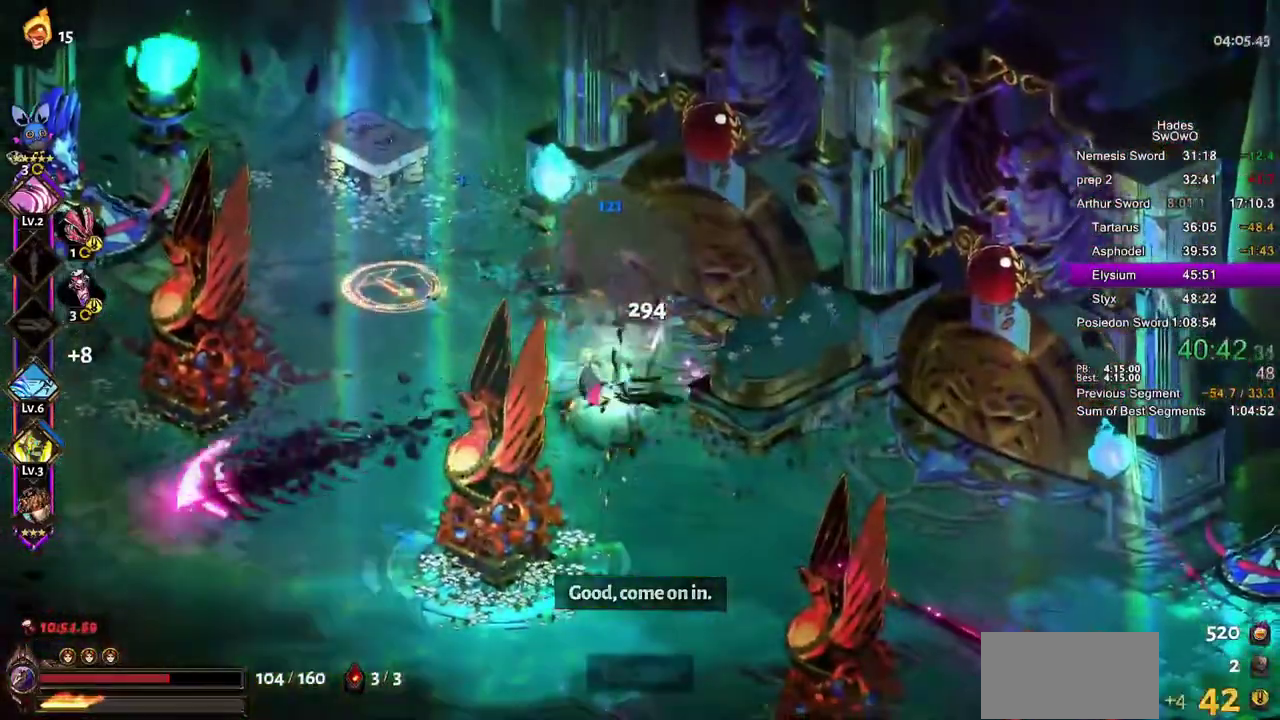
{"buttons": ["CROSS", "L1", "R1", "R2"], "left_stick": "left", "right_stick": "center"}
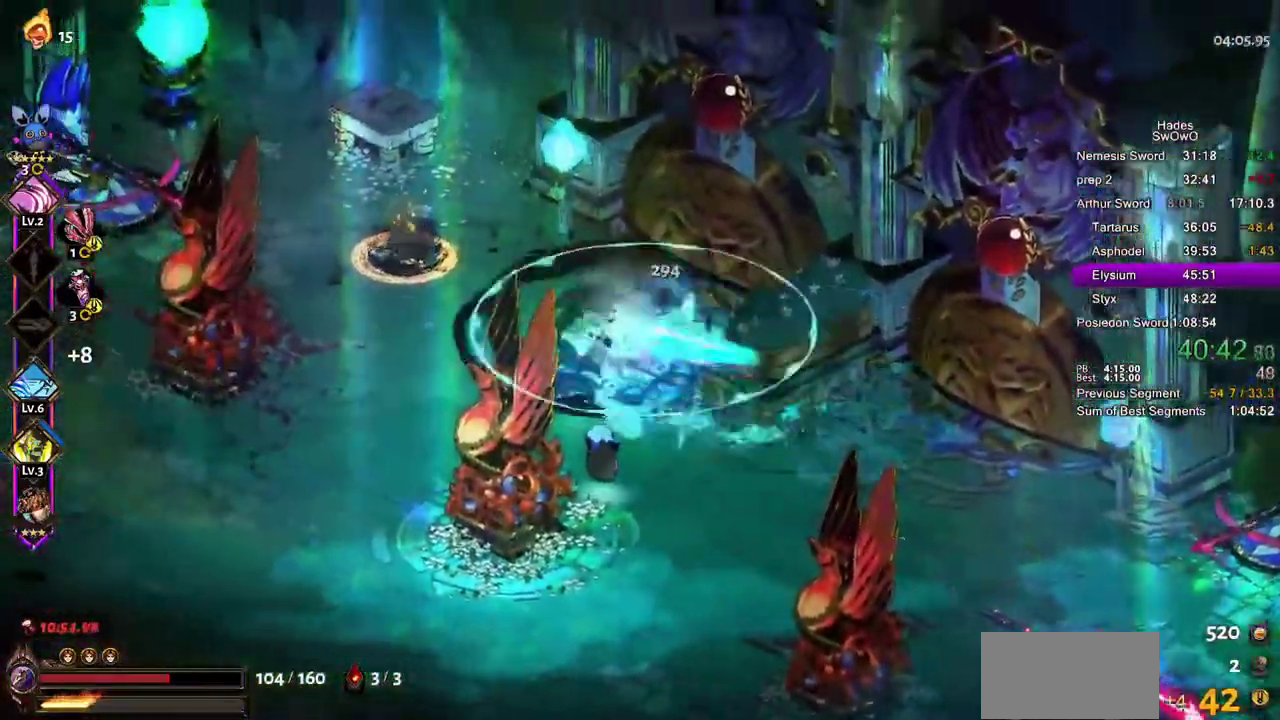
{"buttons": [], "left_stick": "down-right", "right_stick": "center"}
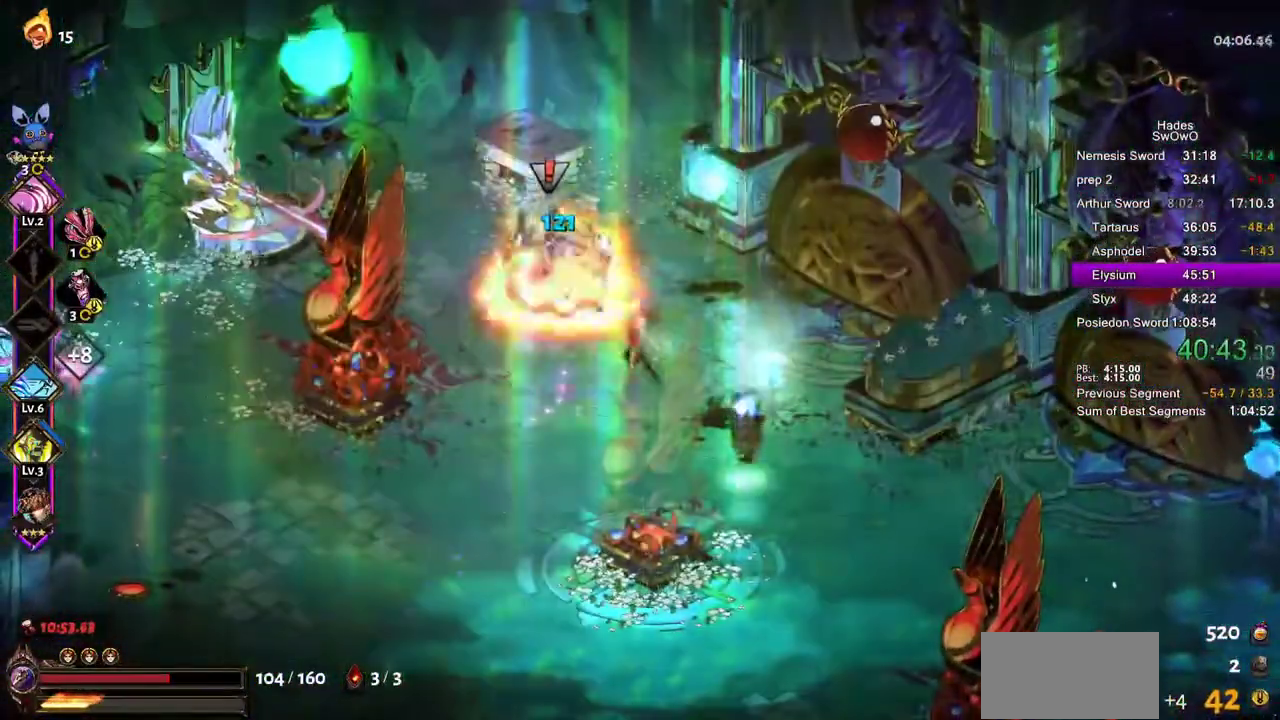
{"buttons": [], "left_stick": "down-left", "right_stick": "center", "events": [[234, "SQUARE", "down"], [334, "SQUARE", "up"], [467, "left_stick", "down-left"]]}
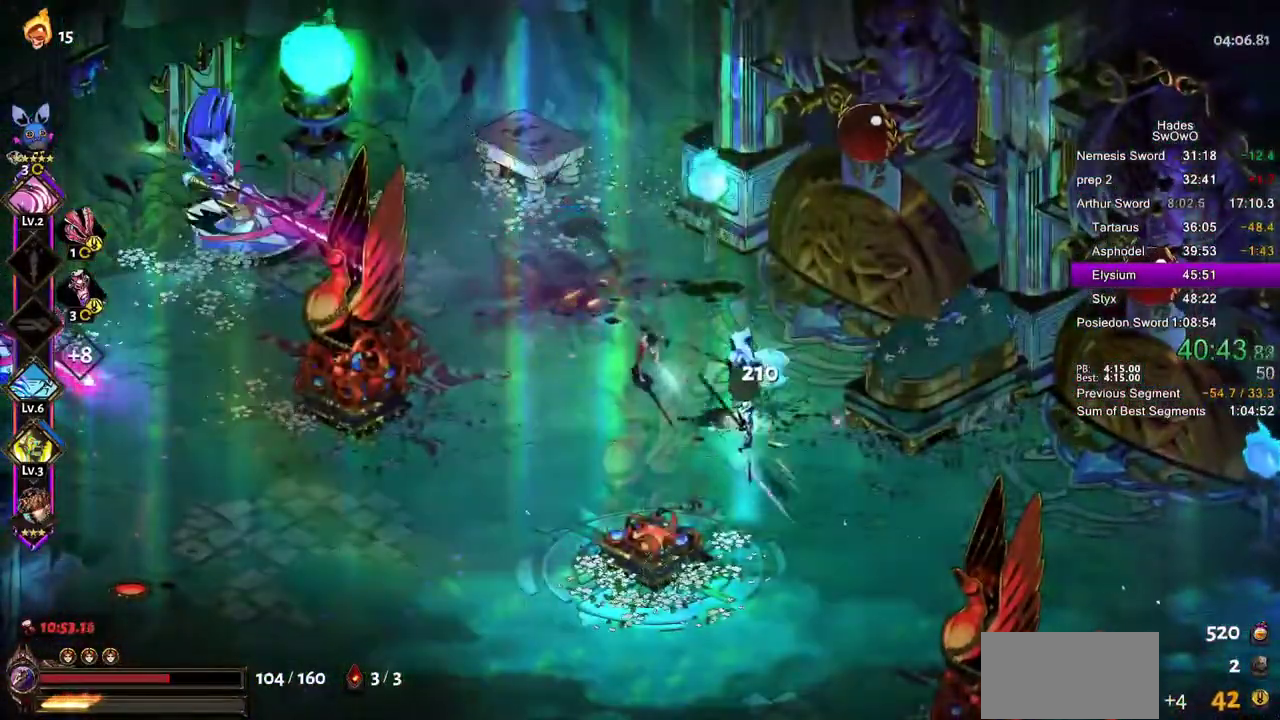
{"buttons": [], "left_stick": "down-left", "right_stick": "center"}
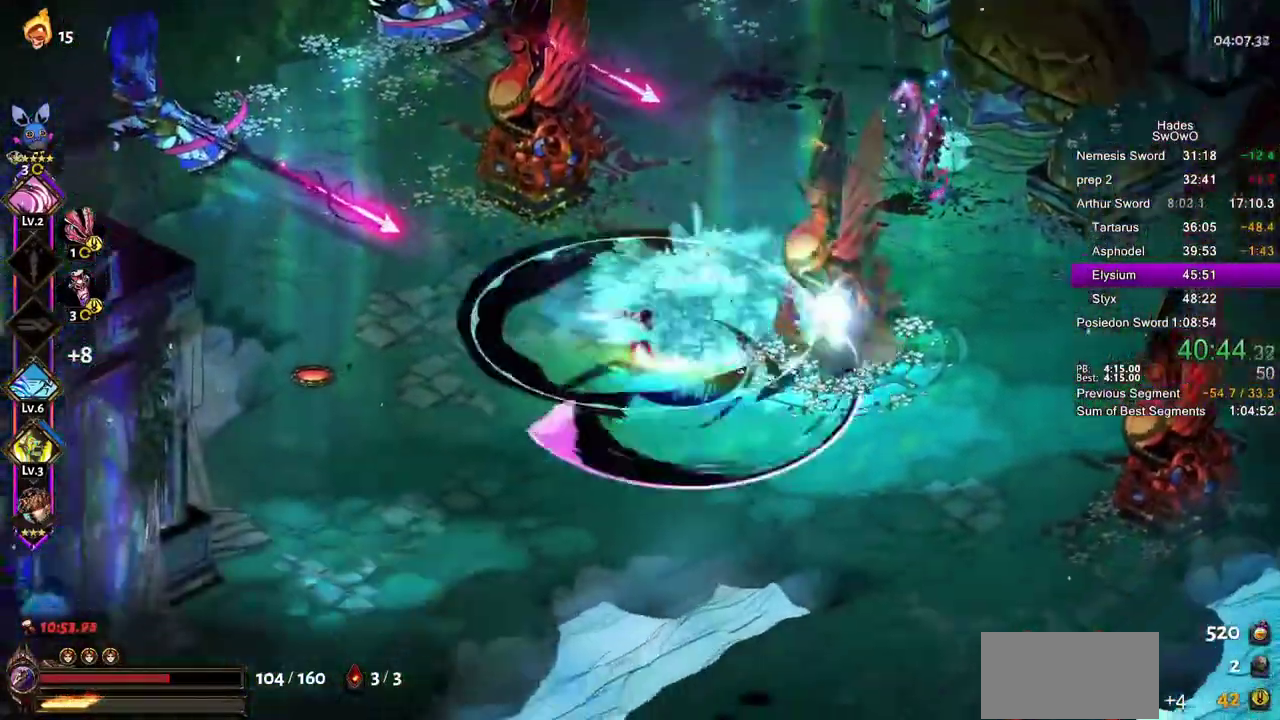
{"buttons": [], "left_stick": "down-left", "right_stick": "center"}
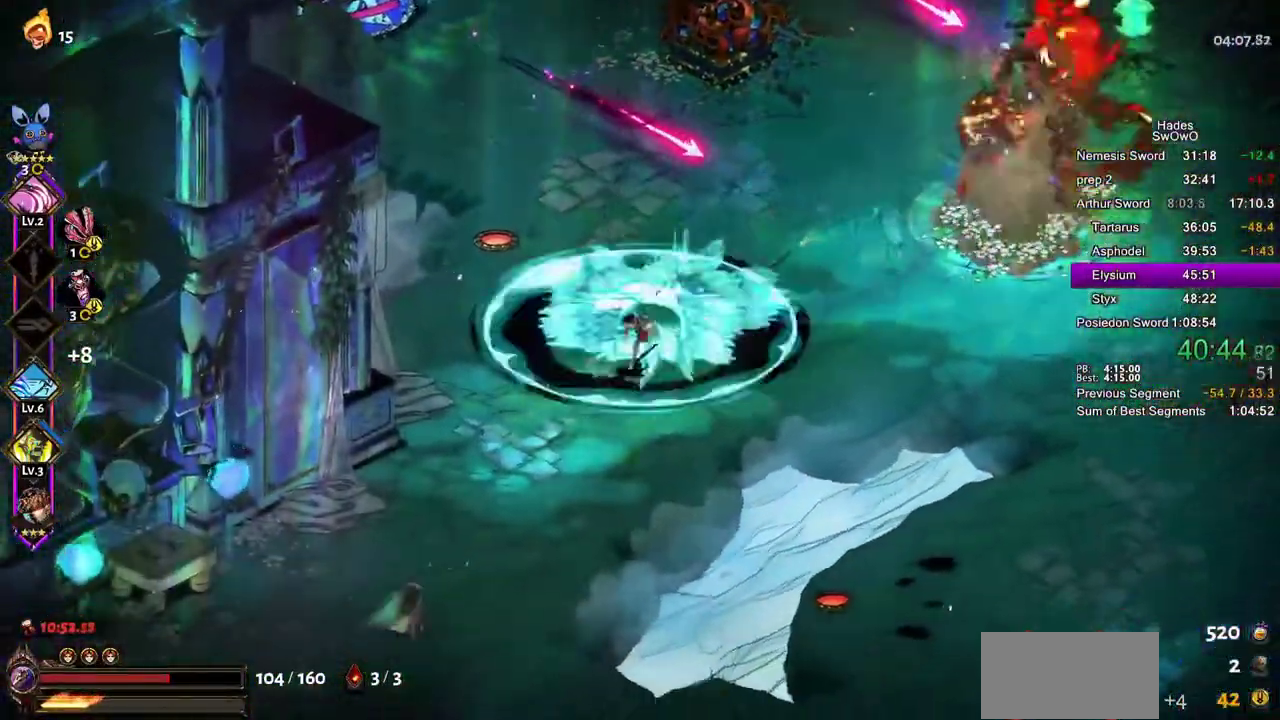
{"buttons": [], "left_stick": "down-left", "right_stick": "center"}
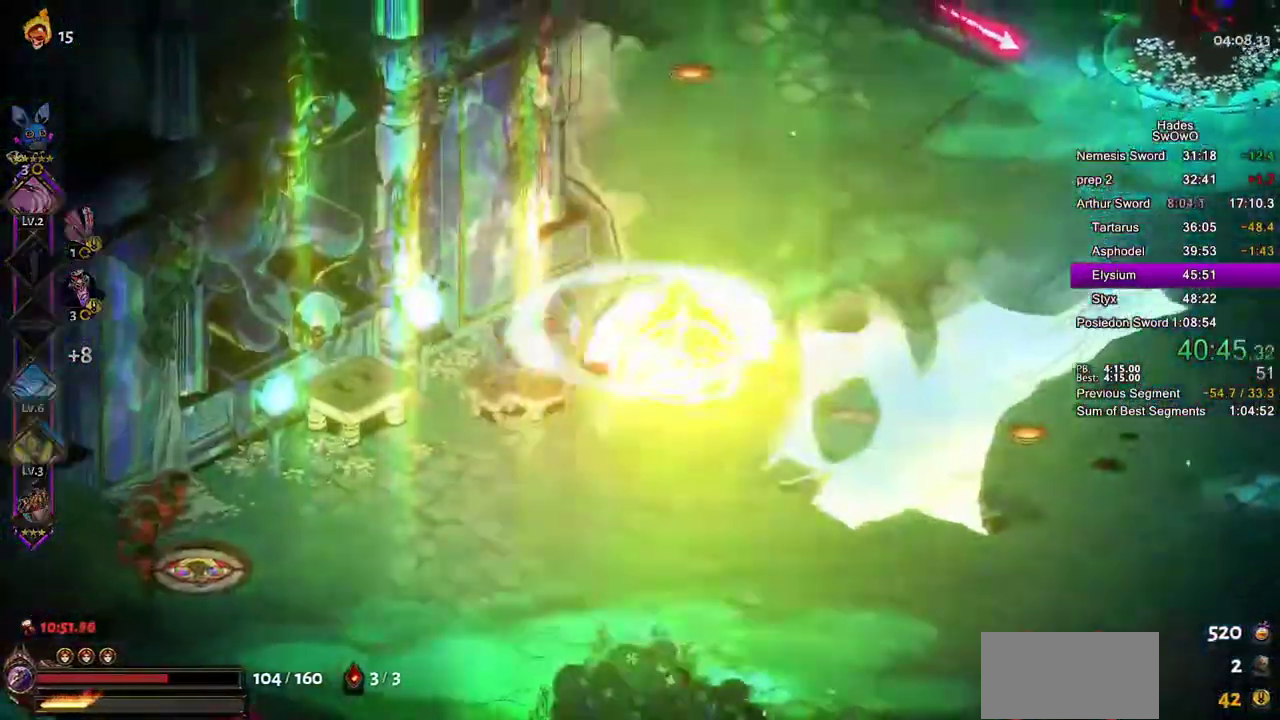
{"buttons": [], "left_stick": "center", "right_stick": "center", "events": [[17, "CROSS", "down"], [134, "CROSS", "up"], [401, "left_stick", "left"], [501, "left_stick", "center"]]}
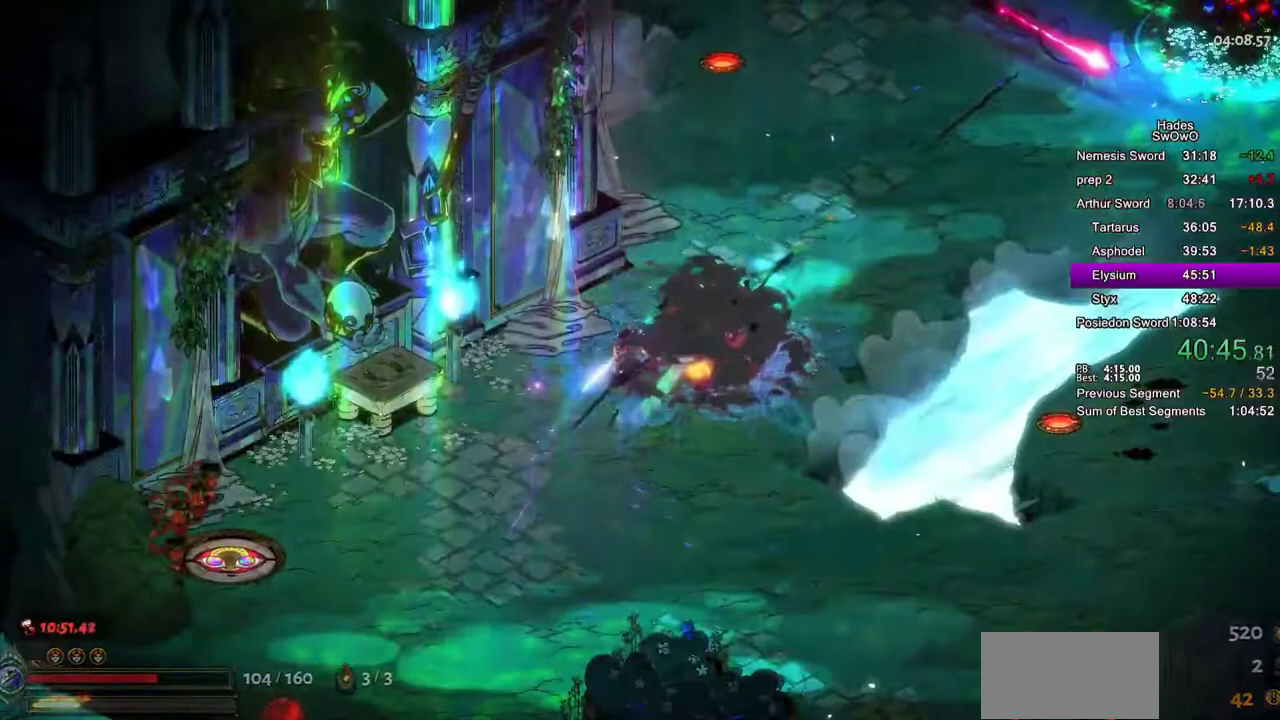
{"buttons": [], "left_stick": "left", "right_stick": "center", "events": [[217, "left_stick", "right"], [333, "R1", "down"], [417, "left_stick", "left"], [433, "R1", "up"]]}
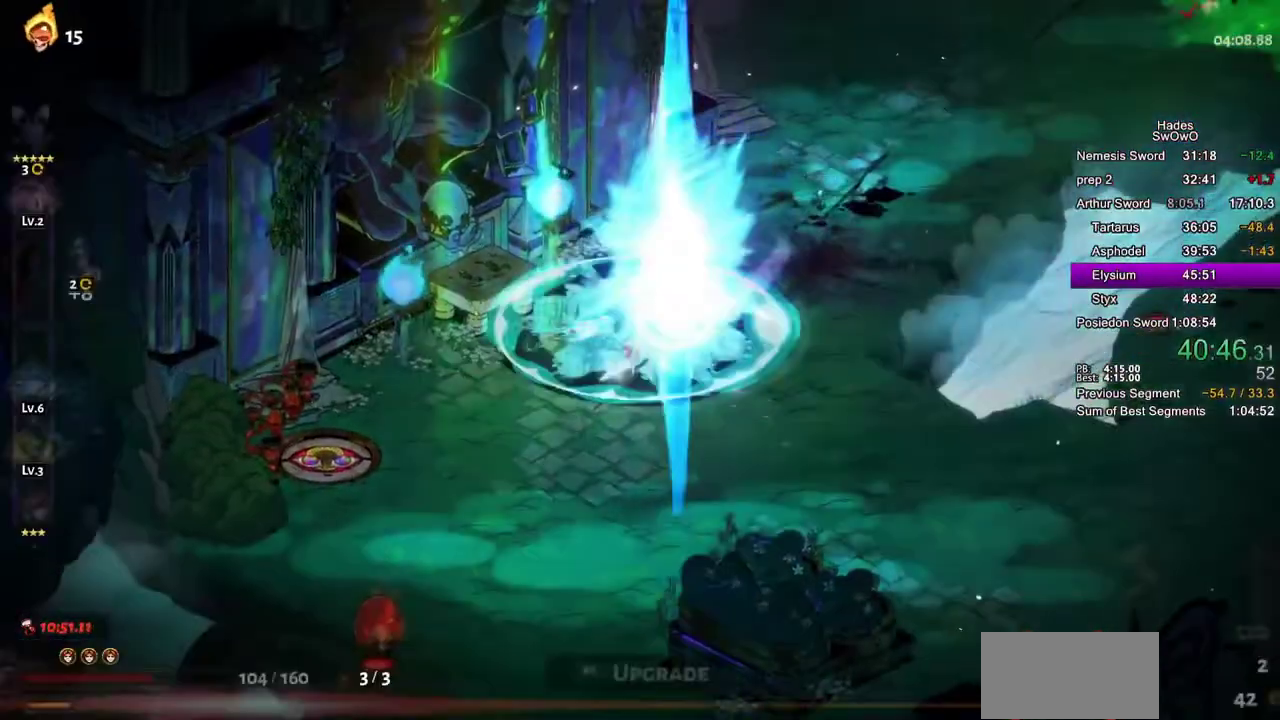
{"buttons": [], "left_stick": "center", "right_stick": "center", "events": [[100, "left_stick", "center"], [200, "left_stick", "left"], [300, "left_stick", "center"]]}
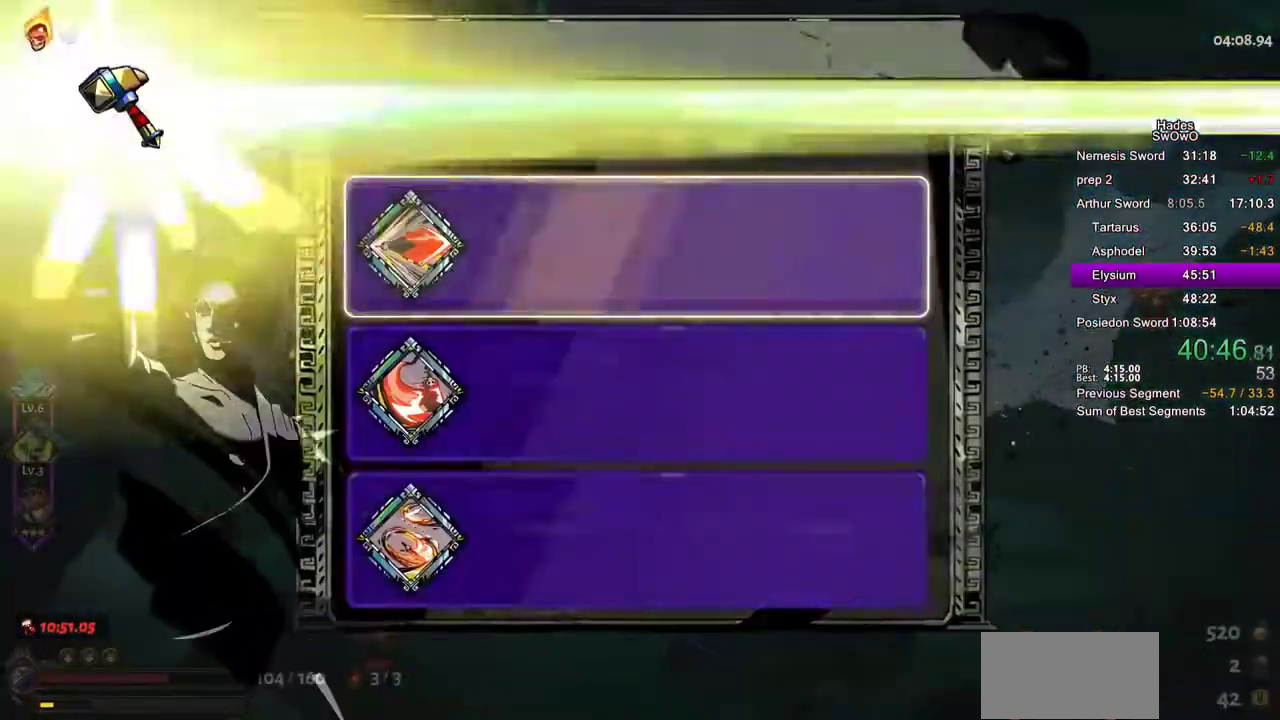
{"buttons": [], "left_stick": "center", "right_stick": "center", "events": []}
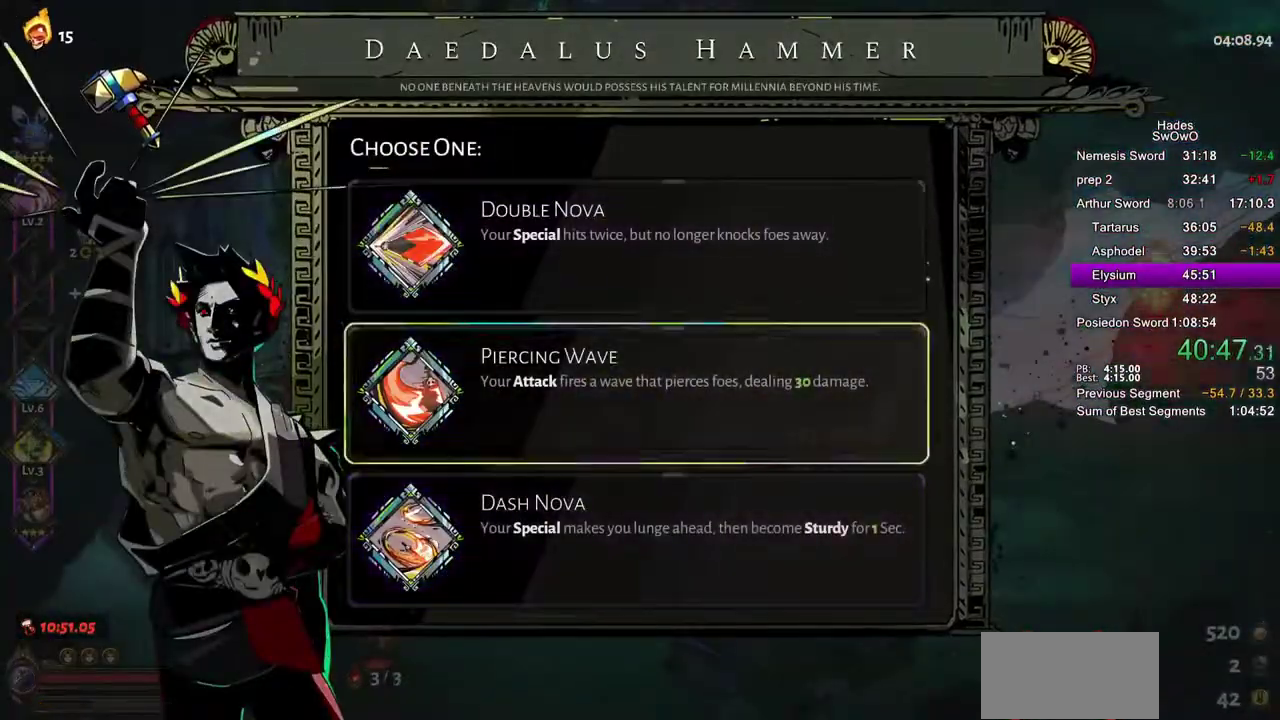
{"buttons": [], "left_stick": "center", "right_stick": "center", "events": [[284, "DPAD_UP", "down"], [384, "DPAD_UP", "up"]]}
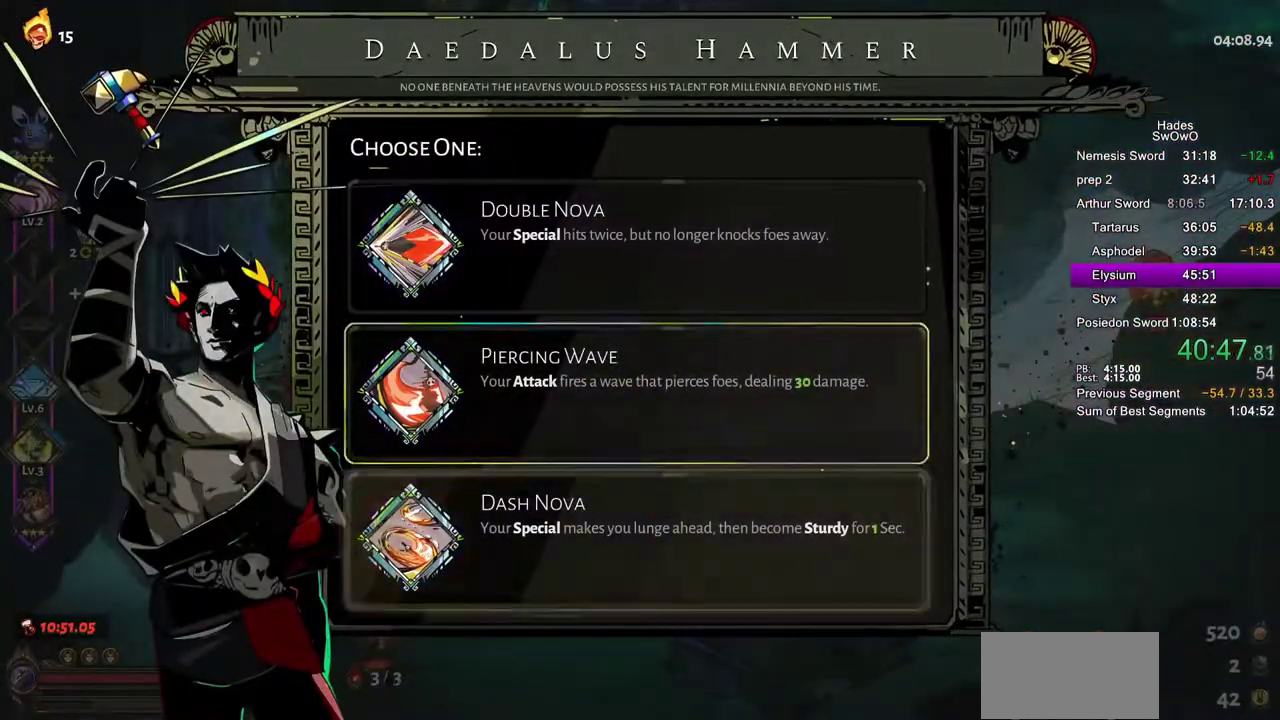
{"buttons": [], "left_stick": "center", "right_stick": "center", "events": [[217, "DPAD_UP", "down"], [317, "CROSS", "down"], [333, "DPAD_UP", "up"], [450, "CROSS", "up"]]}
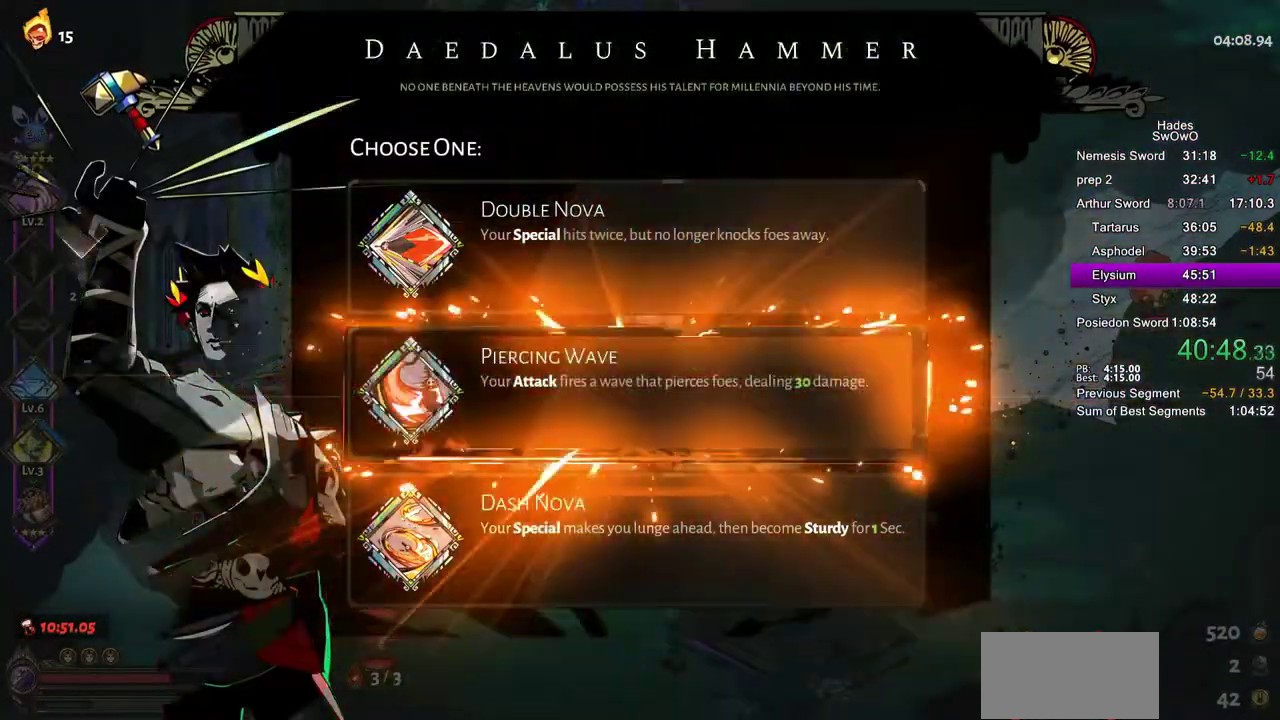
{"buttons": ["CROSS"], "left_stick": "down-left", "right_stick": "center", "events": [[234, "left_stick", "down-left"], [267, "CROSS", "down"], [351, "CROSS", "up"], [434, "CROSS", "down"]]}
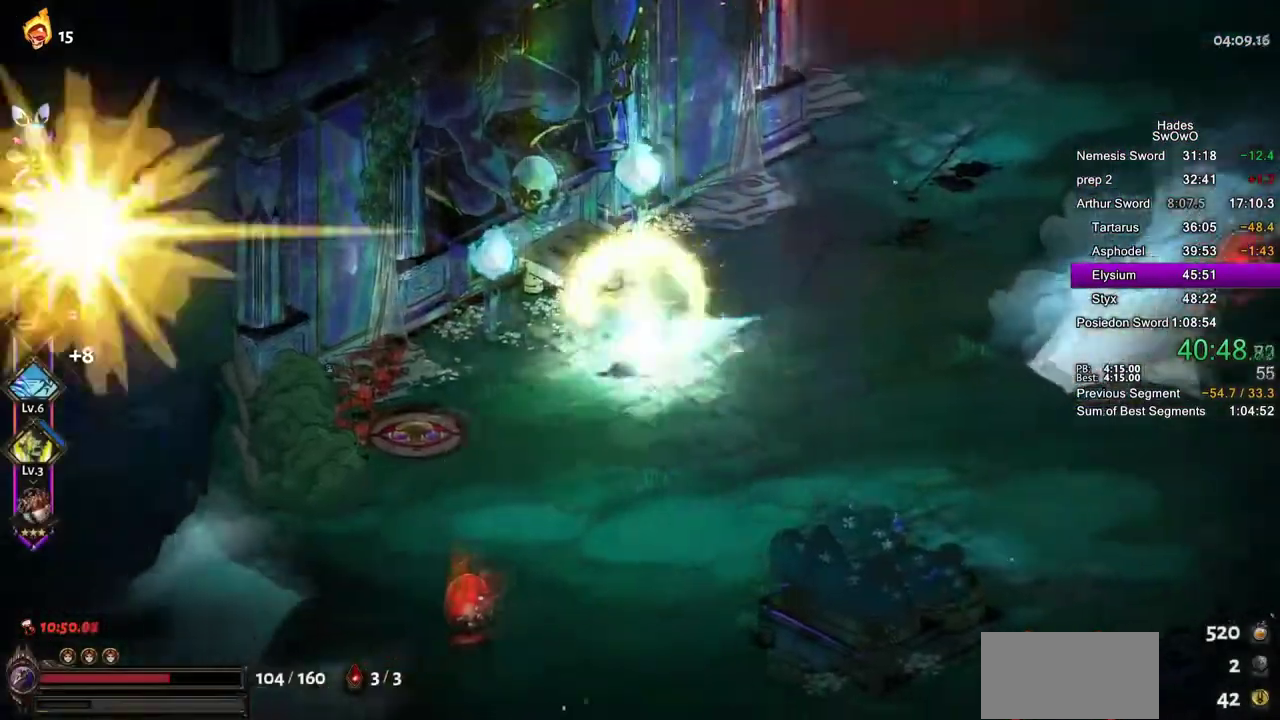
{"buttons": [], "left_stick": "center", "right_stick": "center", "events": [[33, "CROSS", "up"], [100, "left_stick", "left"], [433, "left_stick", "center"]]}
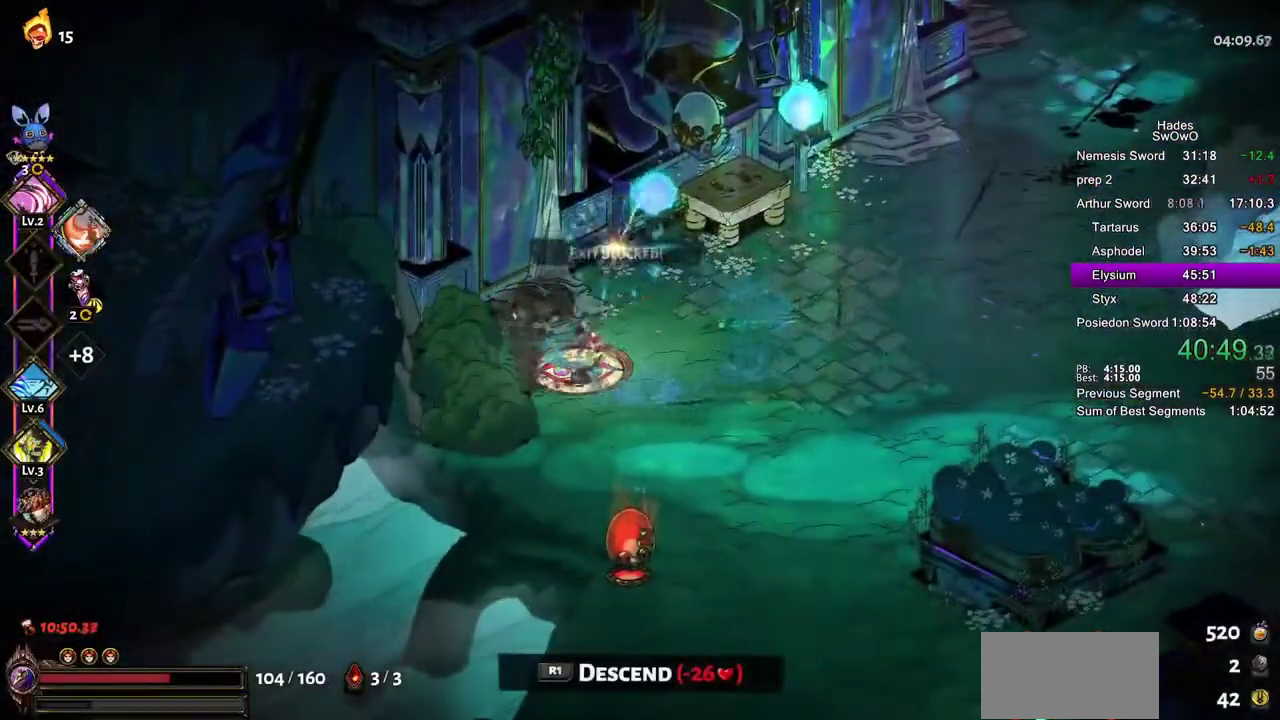
{"buttons": [], "left_stick": "center", "right_stick": "center", "events": []}
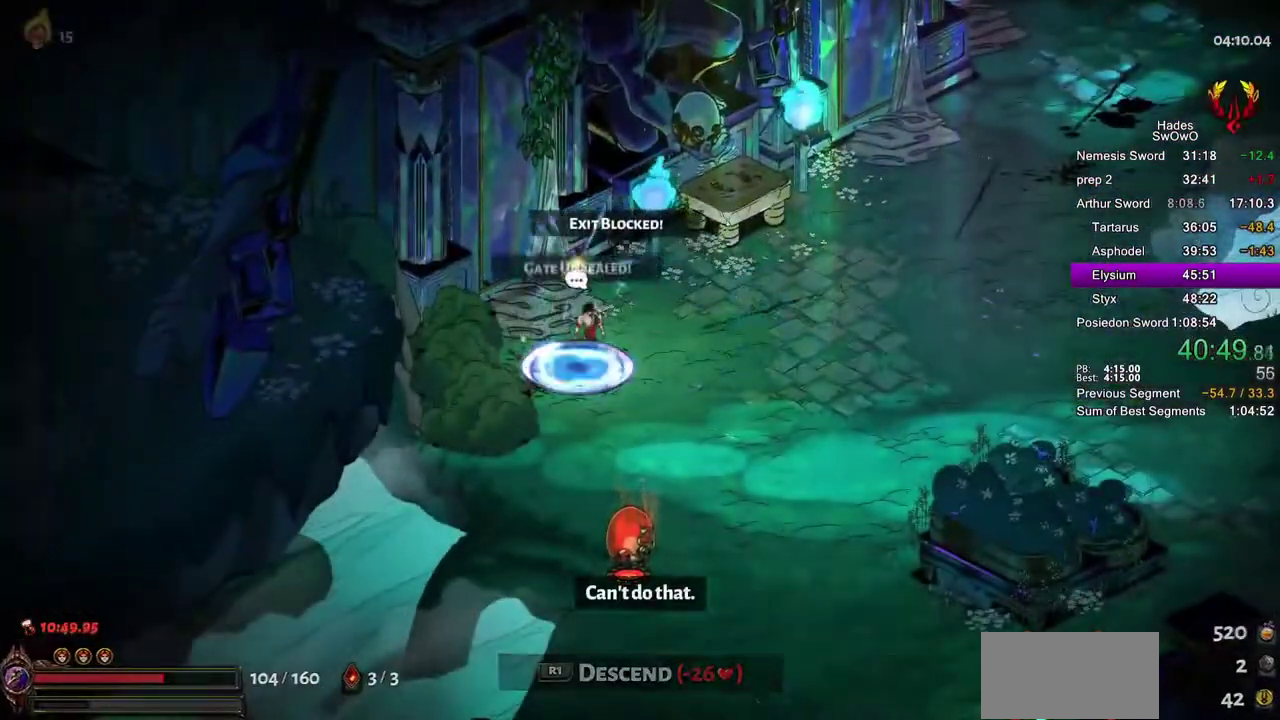
{"buttons": [], "left_stick": "center", "right_stick": "center", "events": []}
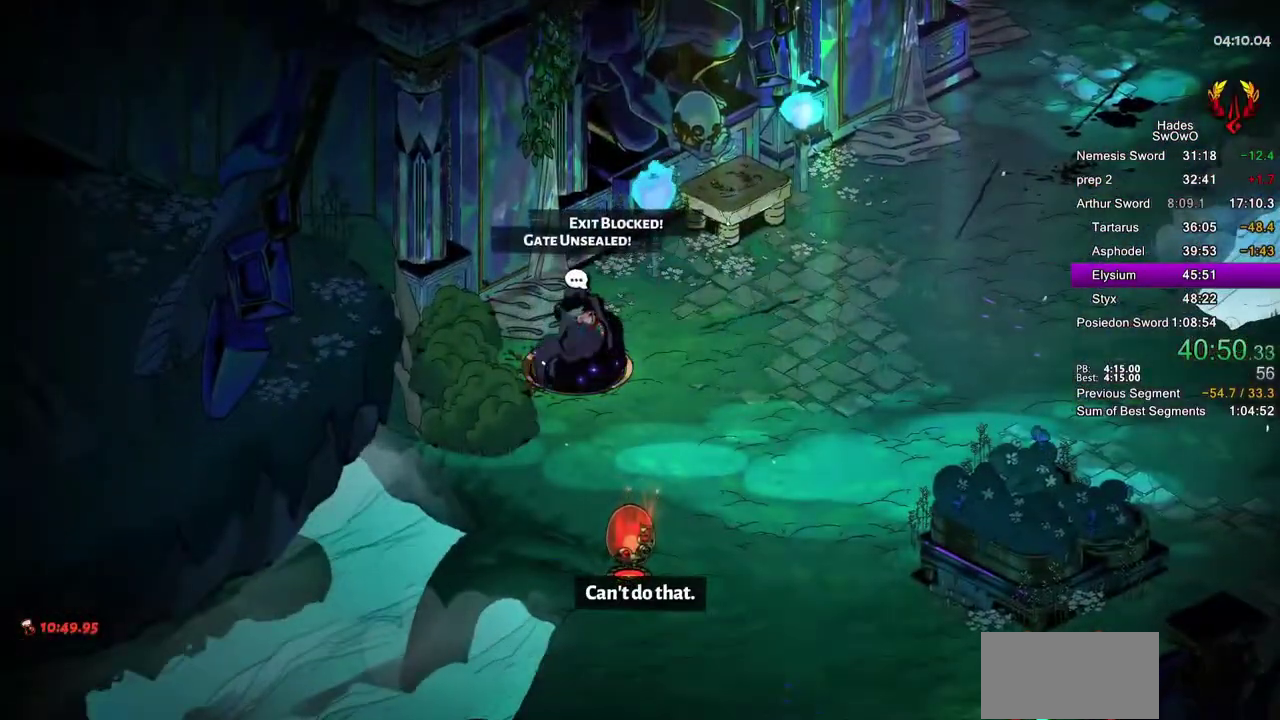
{"buttons": [], "left_stick": "center", "right_stick": "center", "events": []}
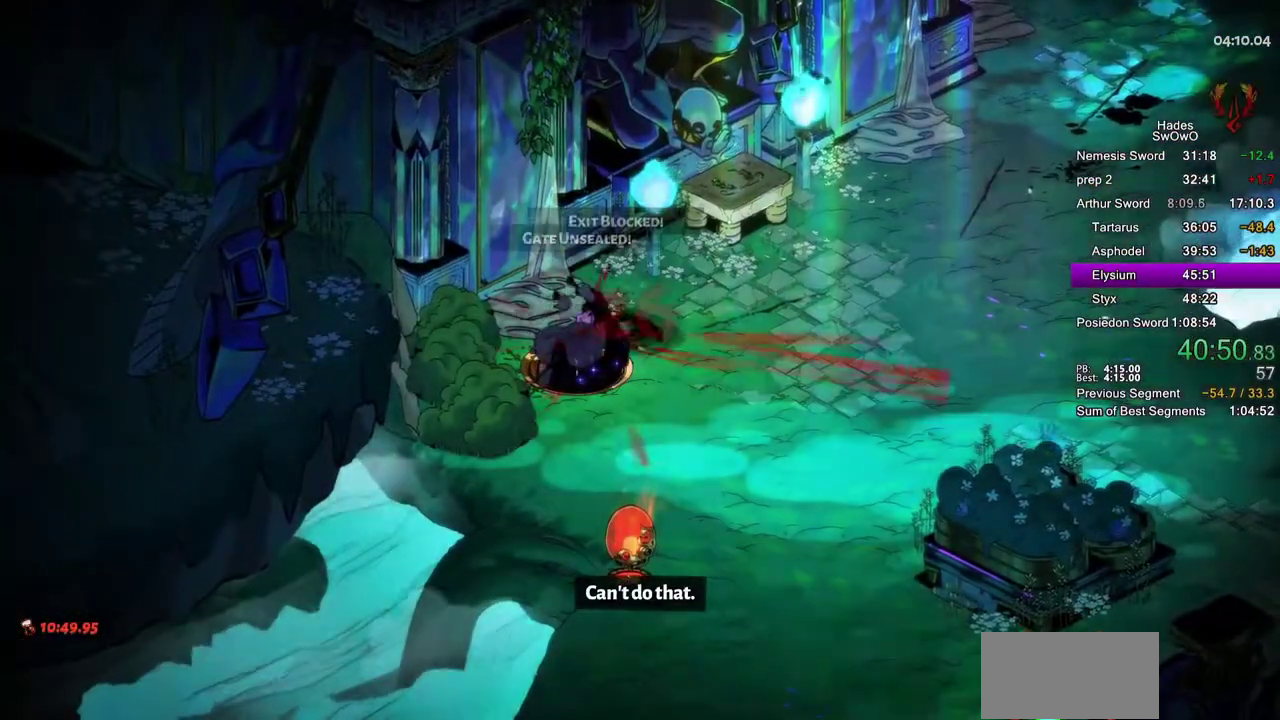
{"buttons": [], "left_stick": "center", "right_stick": "center", "events": []}
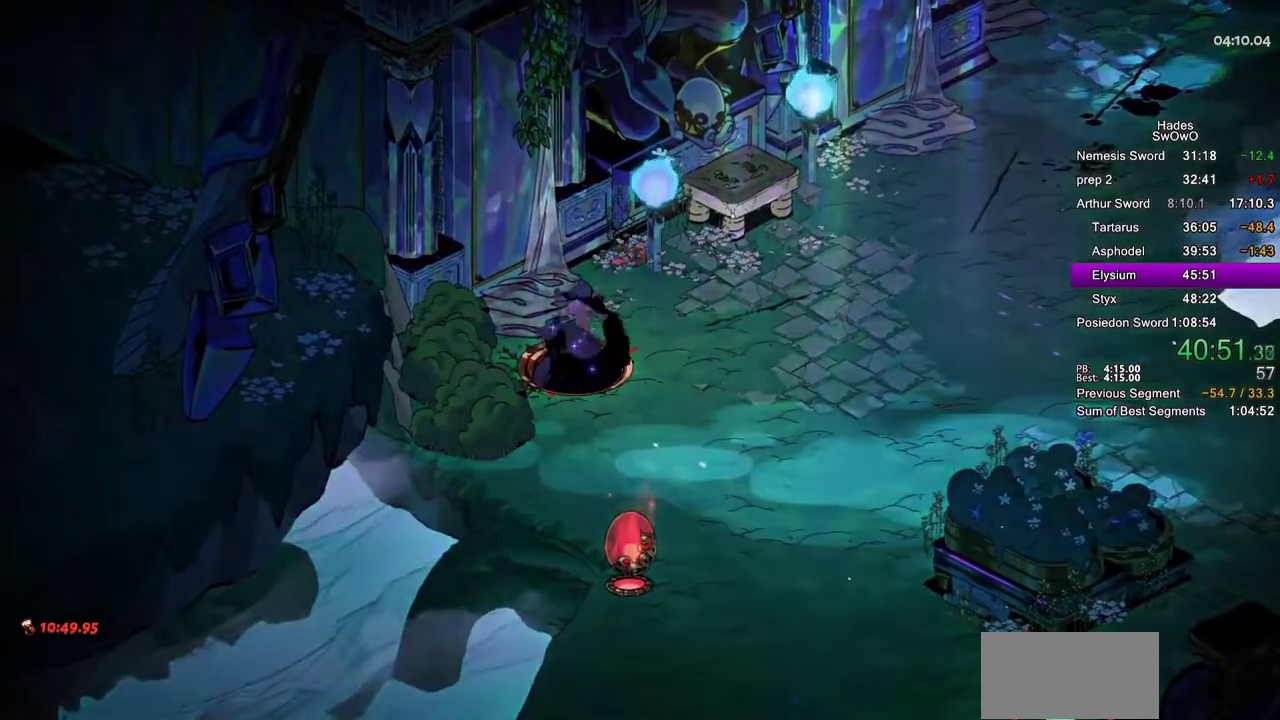
{"buttons": [], "left_stick": "center", "right_stick": "center", "events": []}
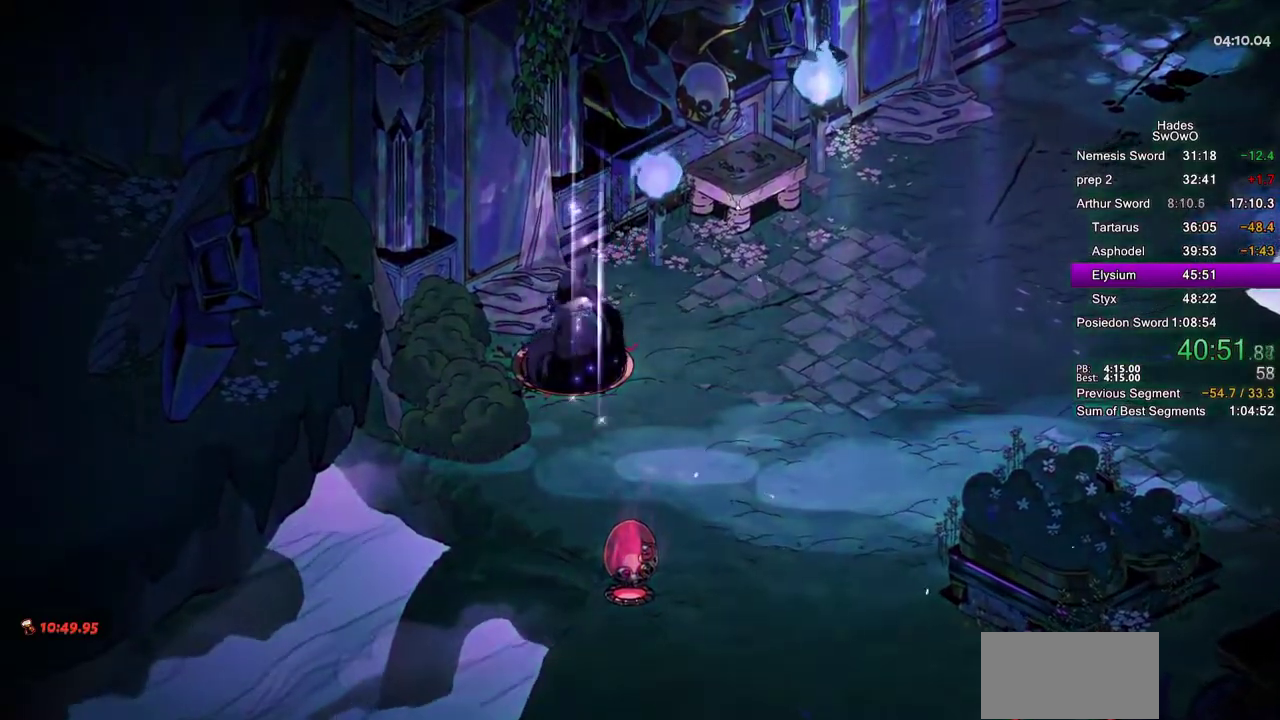
{"buttons": [], "left_stick": "center", "right_stick": "center", "events": []}
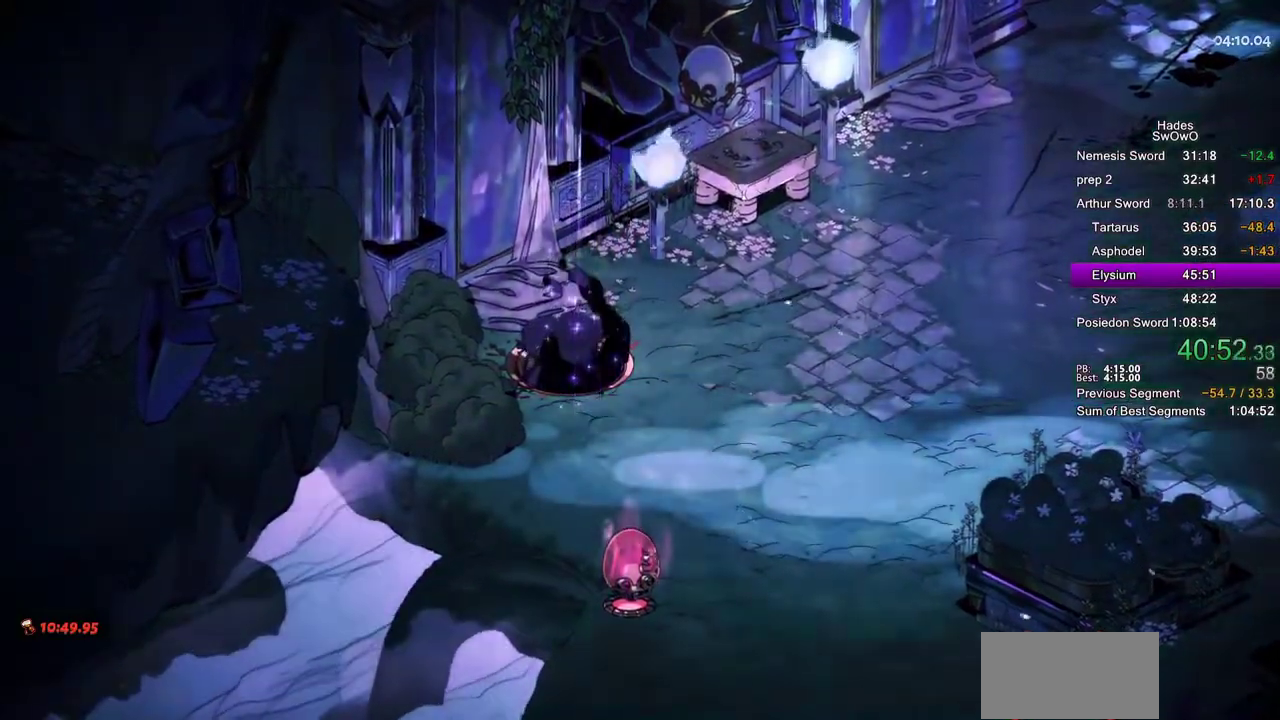
{"buttons": [], "left_stick": "center", "right_stick": "center", "events": []}
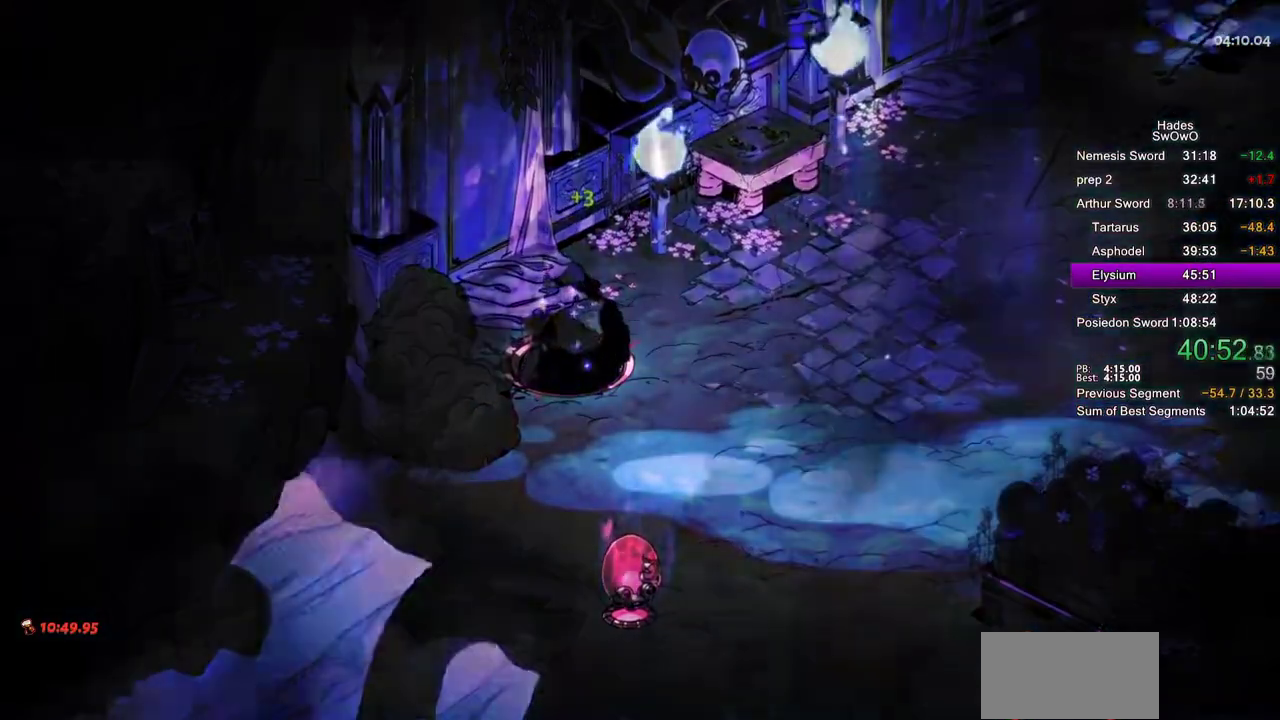
{"buttons": [], "left_stick": "center", "right_stick": "center", "events": []}
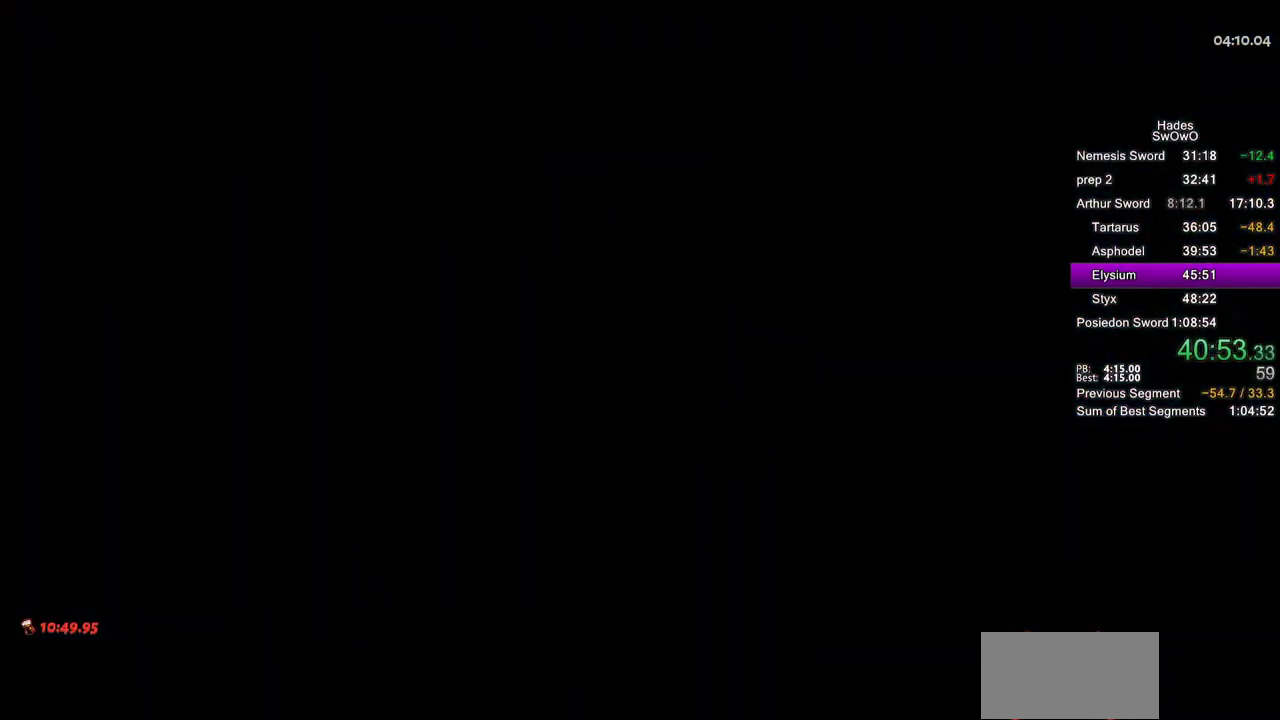
{"buttons": ["CROSS"], "left_stick": "center", "right_stick": "center", "events": [[167, "CROSS", "down"], [334, "CROSS", "up"], [401, "CROSS", "down"]]}
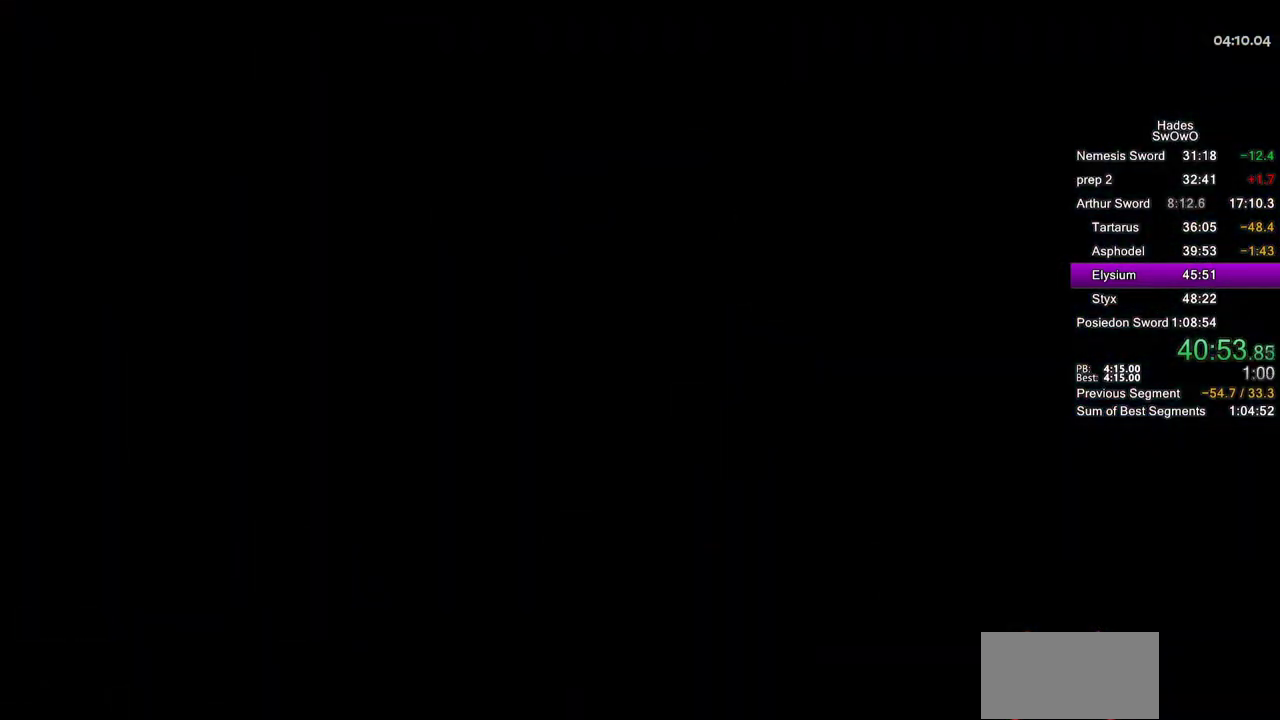
{"buttons": [], "left_stick": "center", "right_stick": "center", "events": [[33, "CROSS", "up"]]}
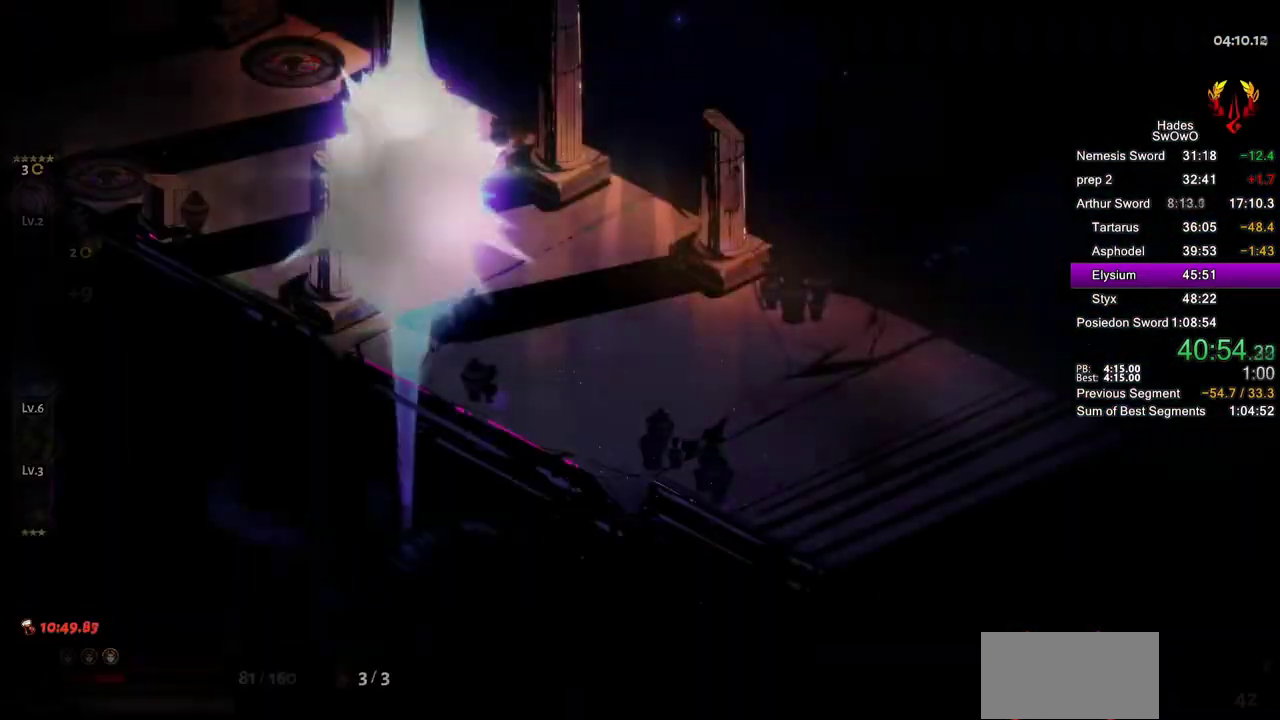
{"buttons": ["CROSS"], "left_stick": "up-left", "right_stick": "center"}
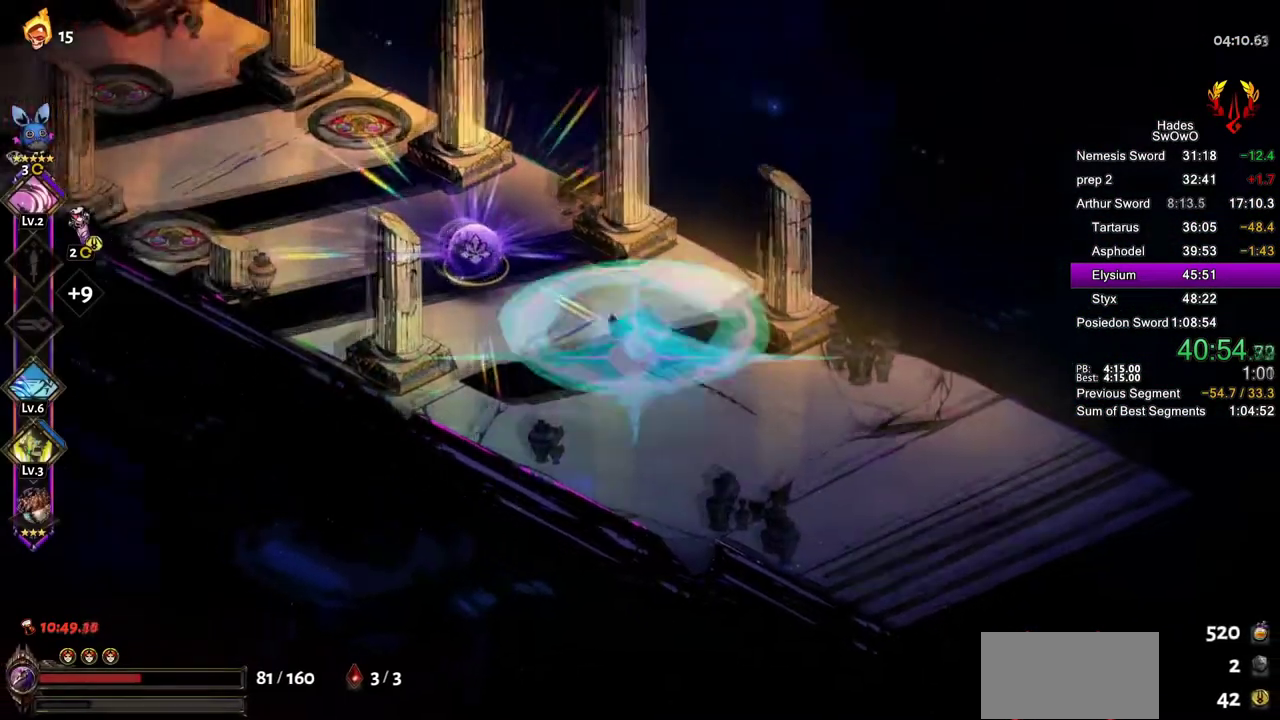
{"buttons": [], "left_stick": "center", "right_stick": "center"}